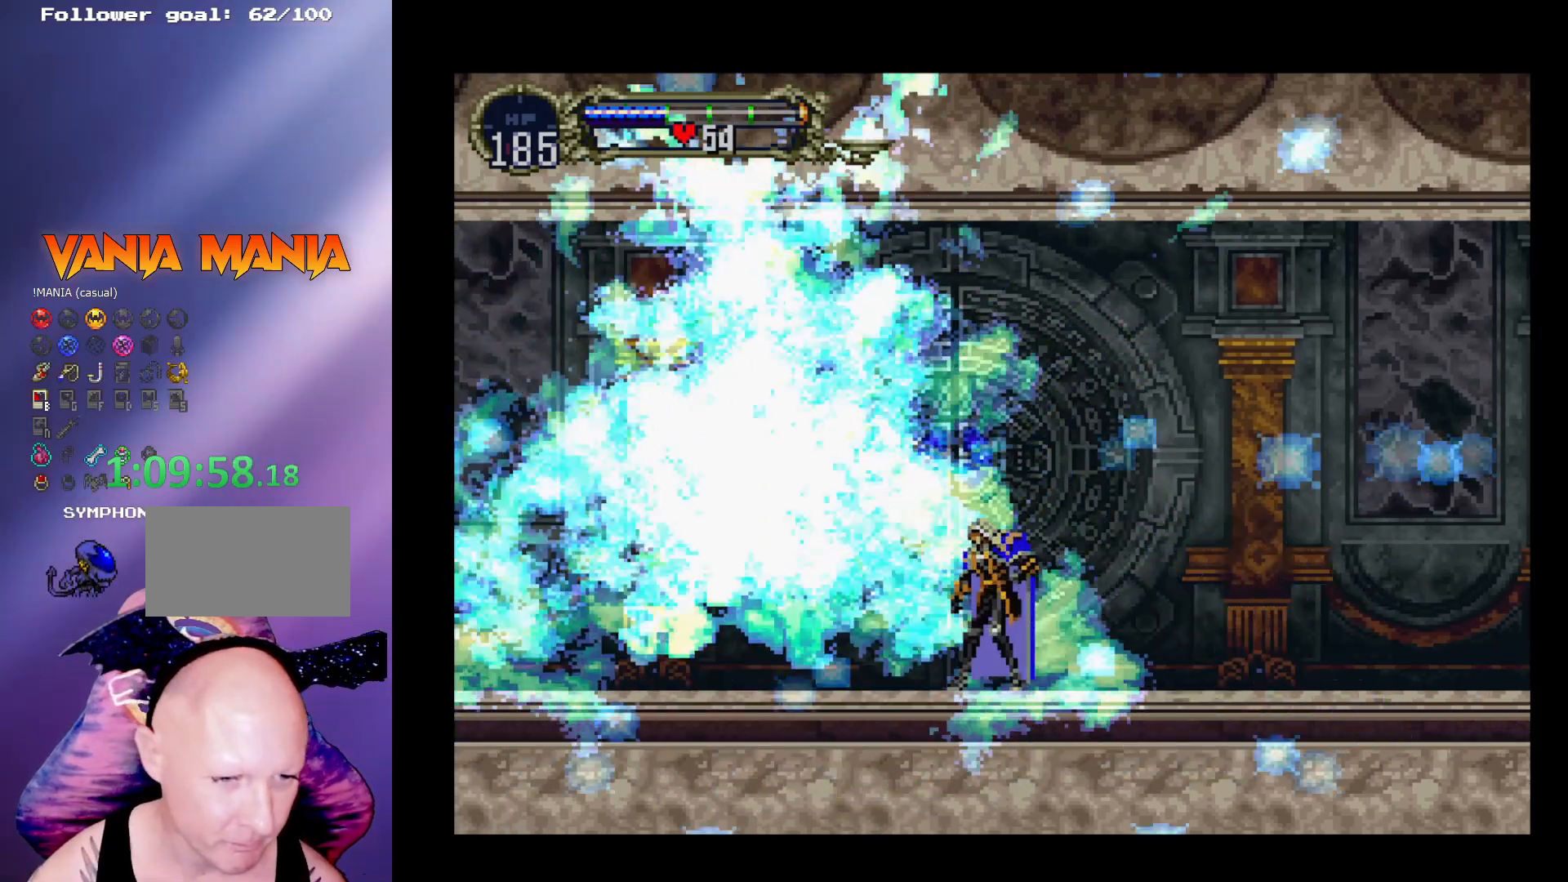
Gameplay with a controller (arcade stick); each line is a JSON object with the inputs held at the frame after it. "events" lists button and stick changes between this image and that frame as [ms after this image, input, new state], when the widget could be followed in between. Not read: L3 R3.
{"buttons": [], "left_stick": "center", "events": []}
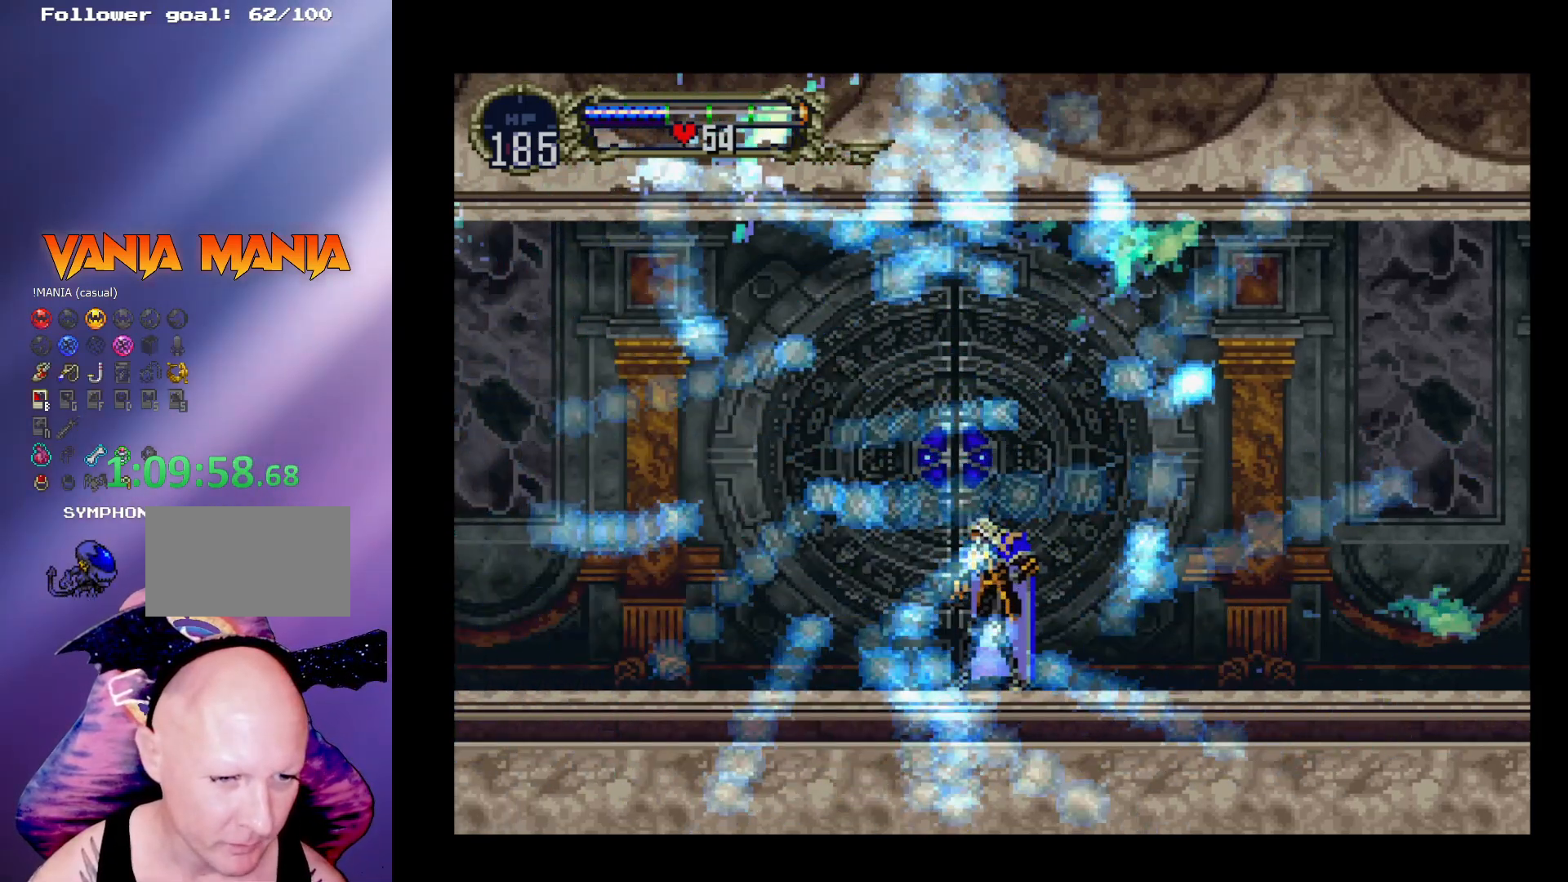
{"buttons": [], "left_stick": "center", "events": []}
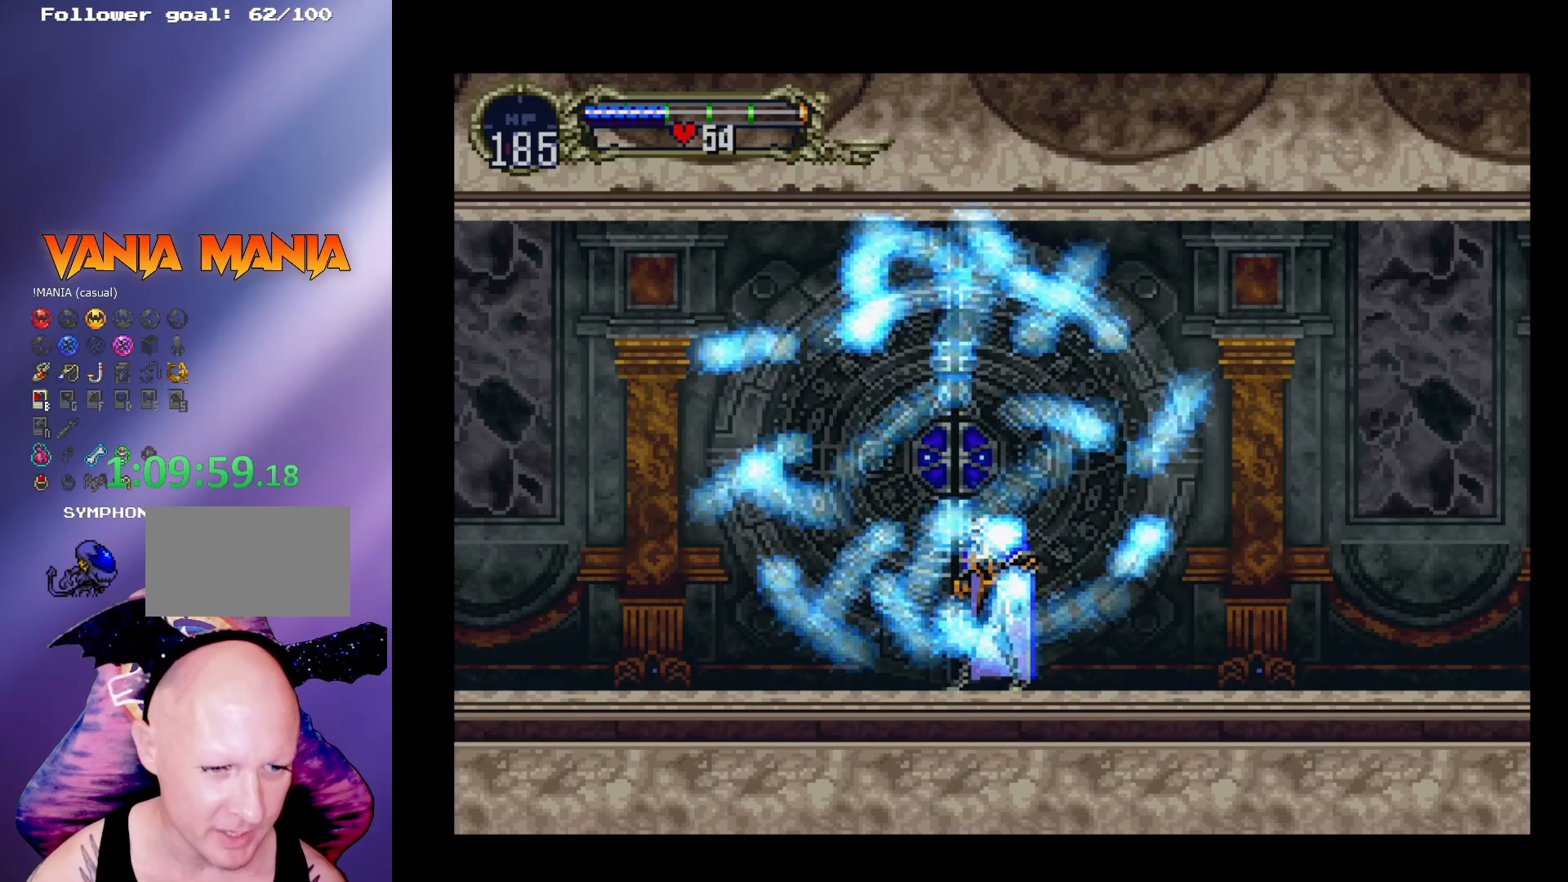
{"buttons": [], "left_stick": "center", "events": []}
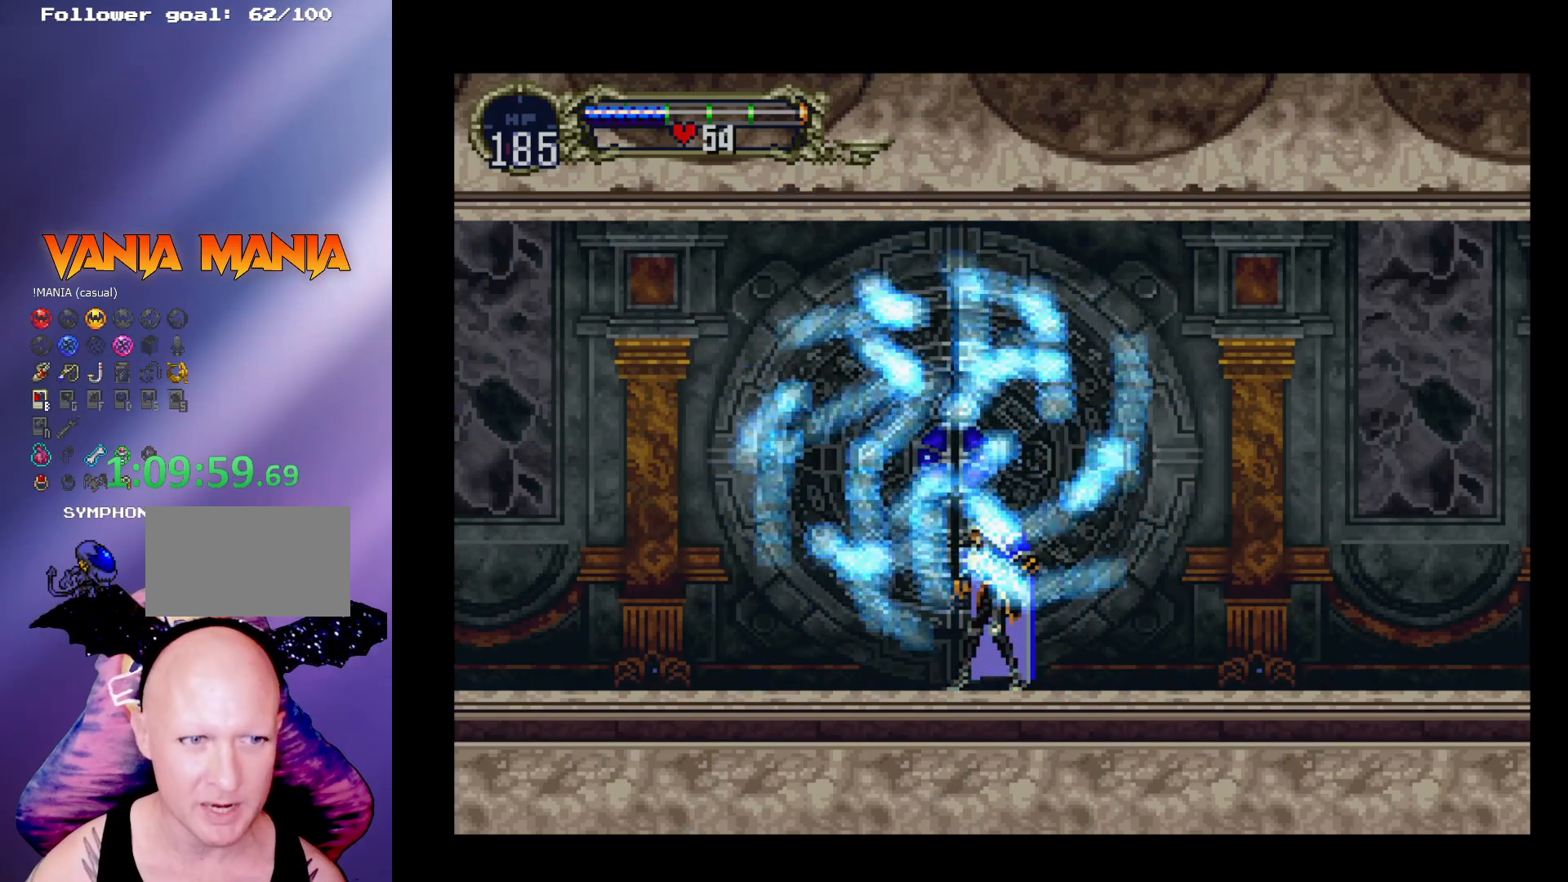
{"buttons": [], "left_stick": "center", "events": []}
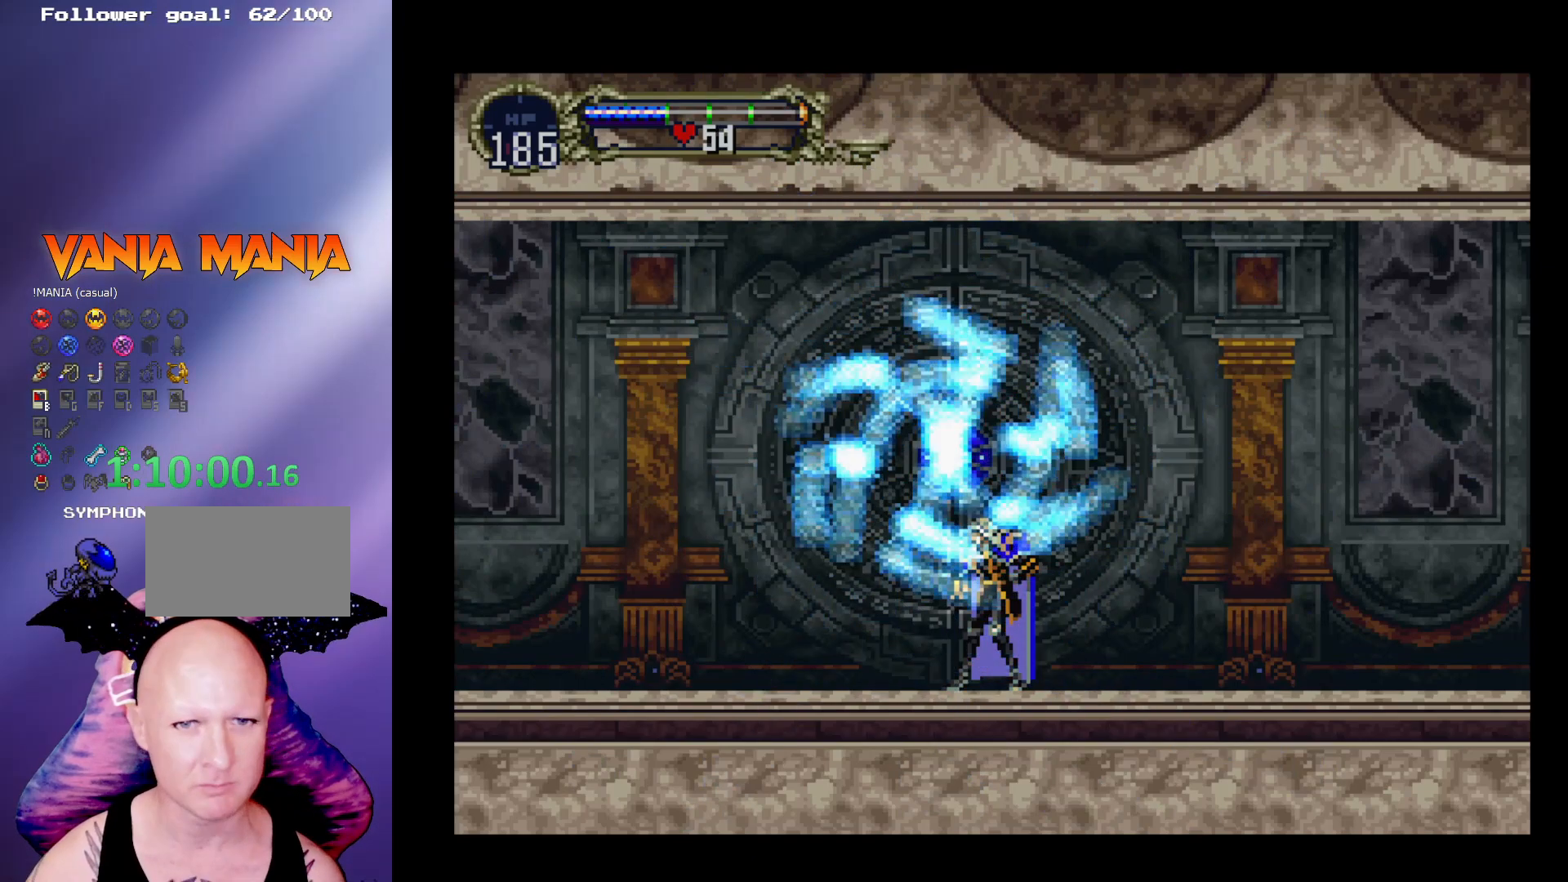
{"buttons": [], "left_stick": "center", "events": []}
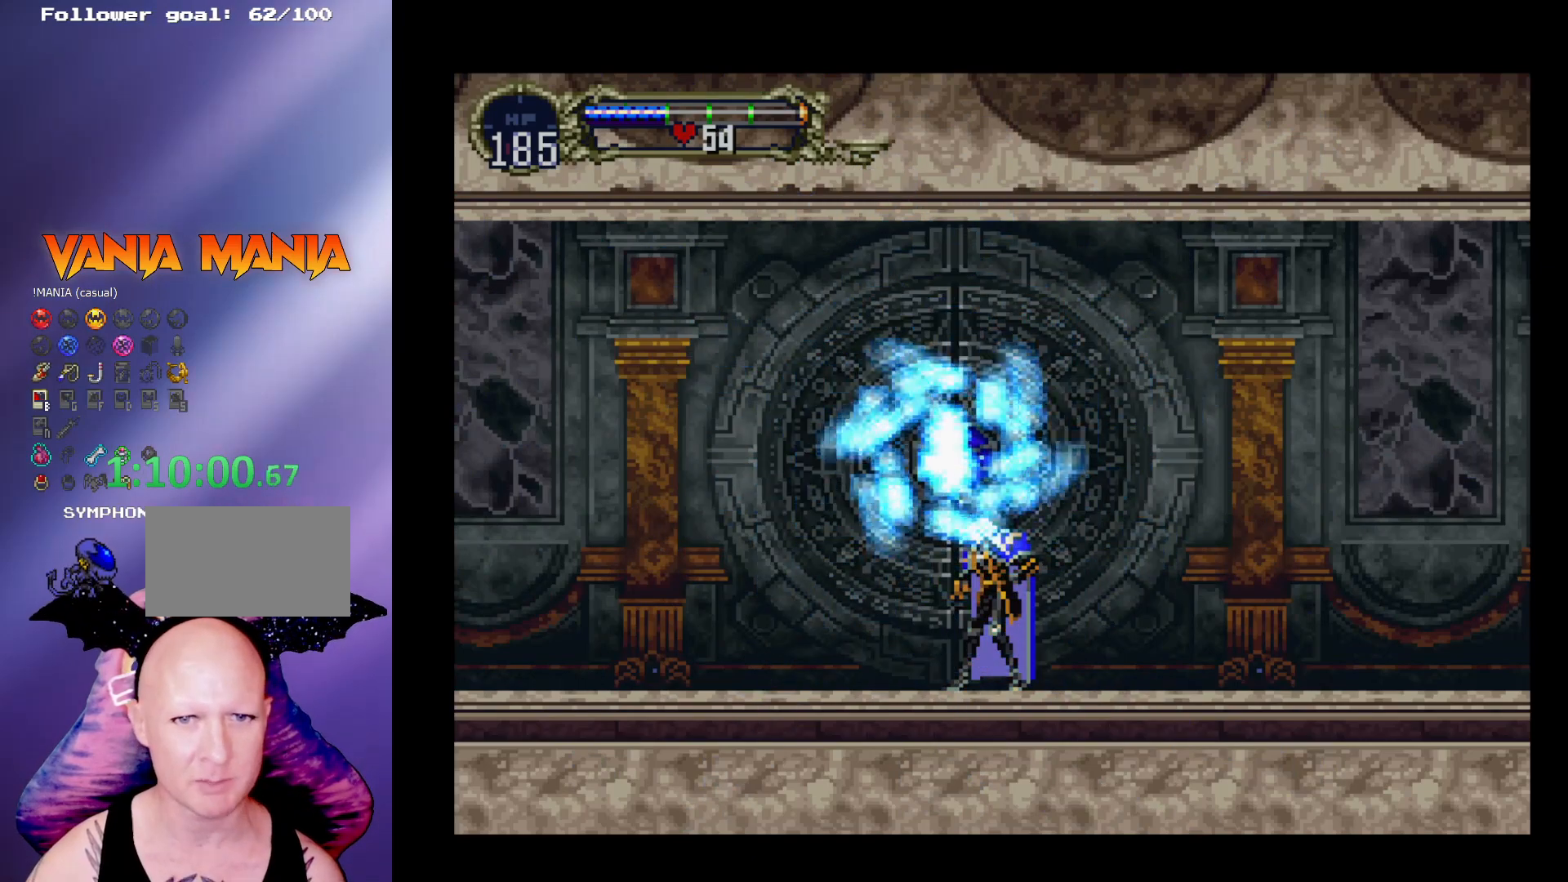
{"buttons": [], "left_stick": "center", "events": [[300, "left_stick", "left"], [467, "left_stick", "center"]]}
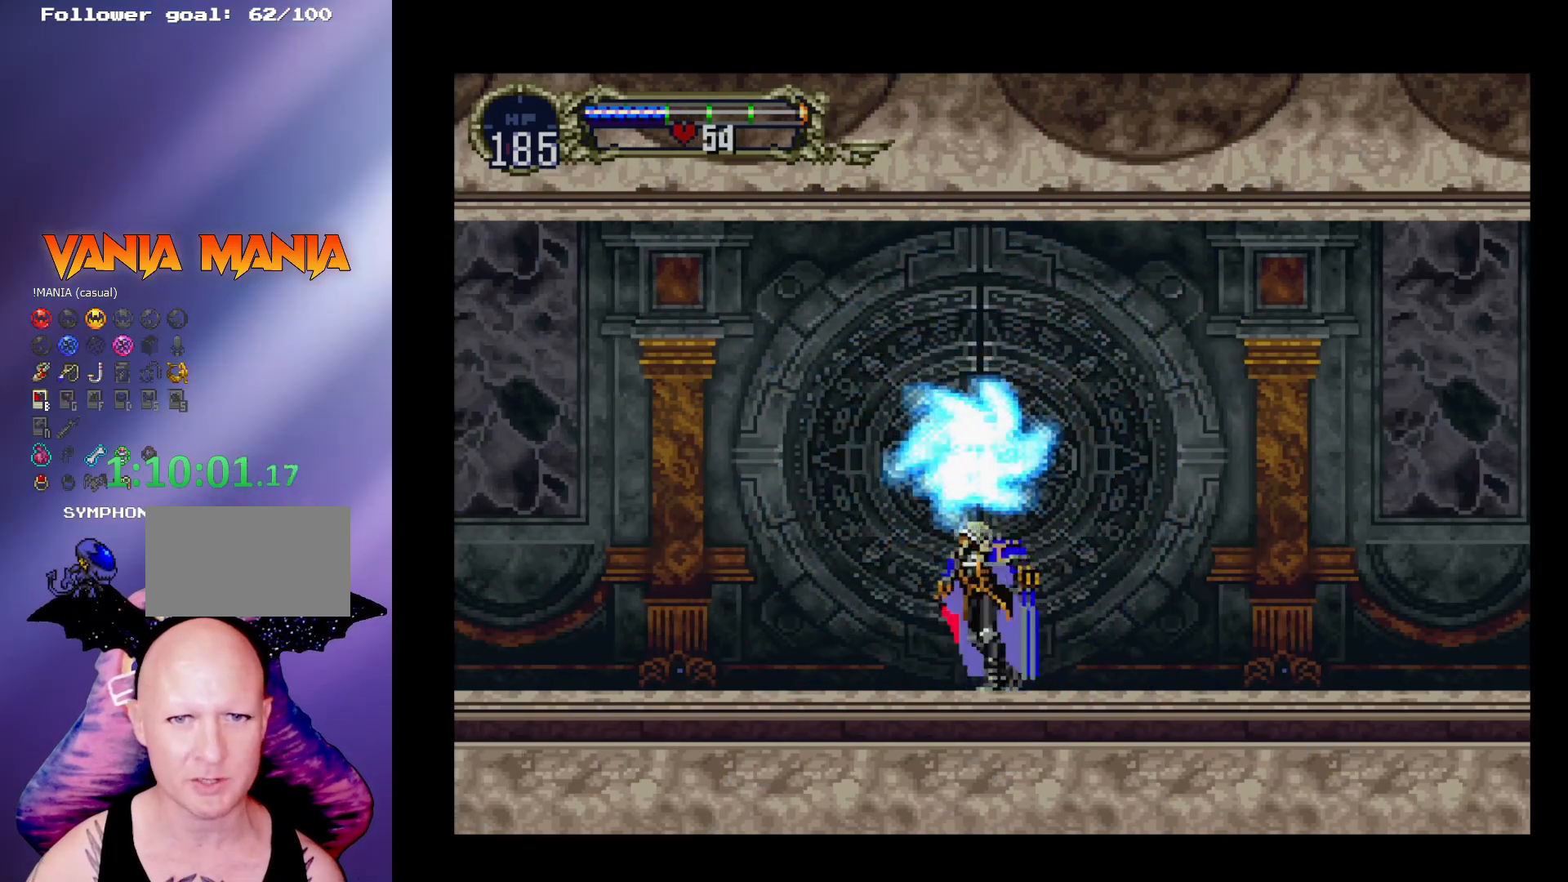
{"buttons": [], "left_stick": "center", "events": []}
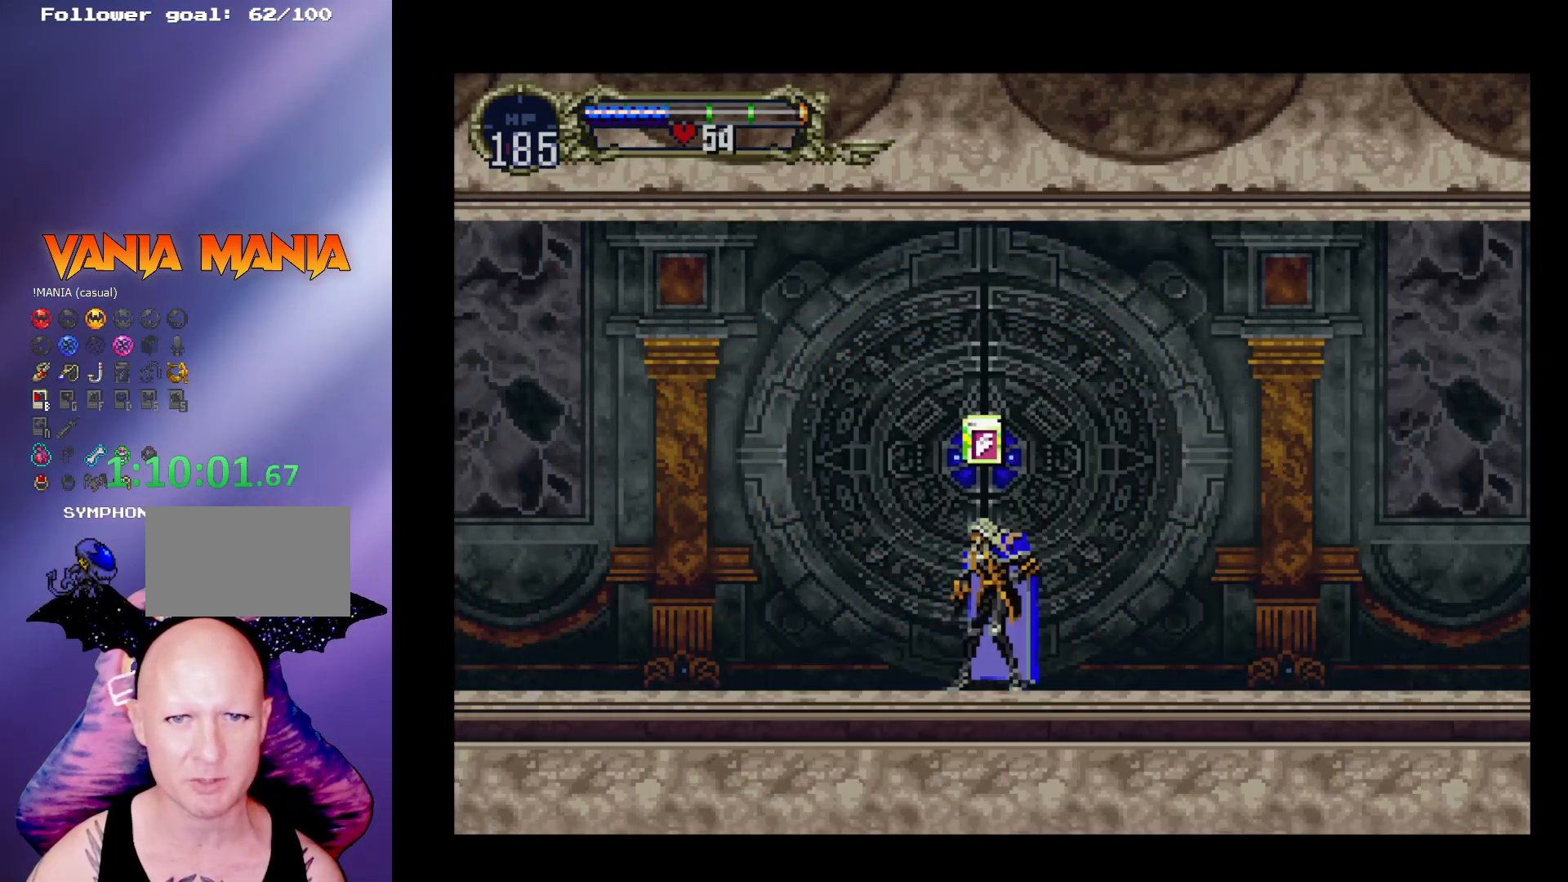
{"buttons": [], "left_stick": "center", "events": []}
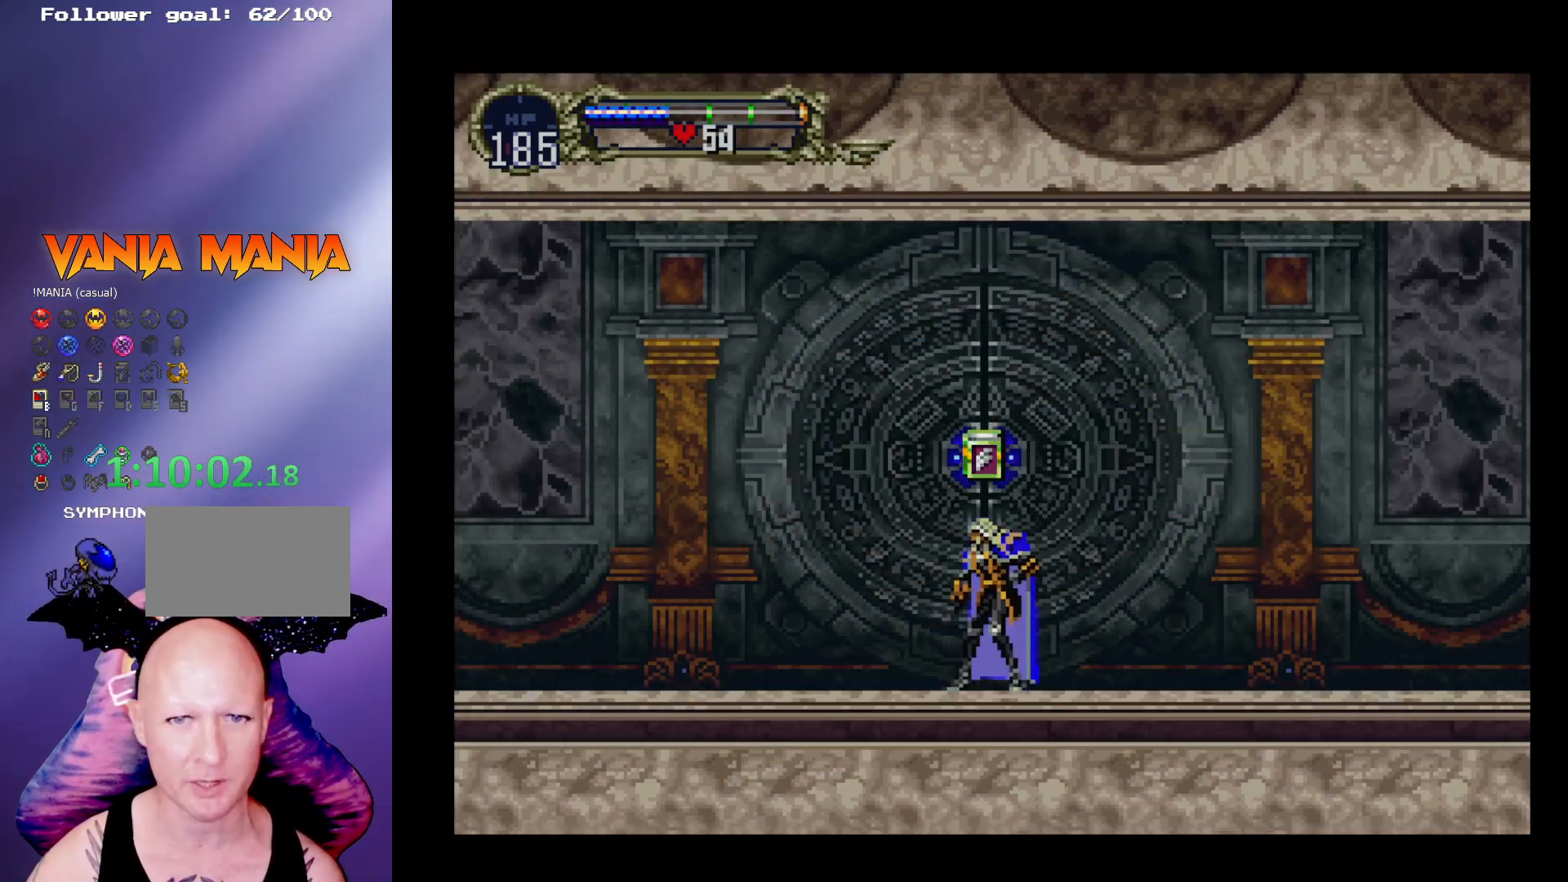
{"buttons": [], "left_stick": "right", "events": [[400, "left_stick", "right"]]}
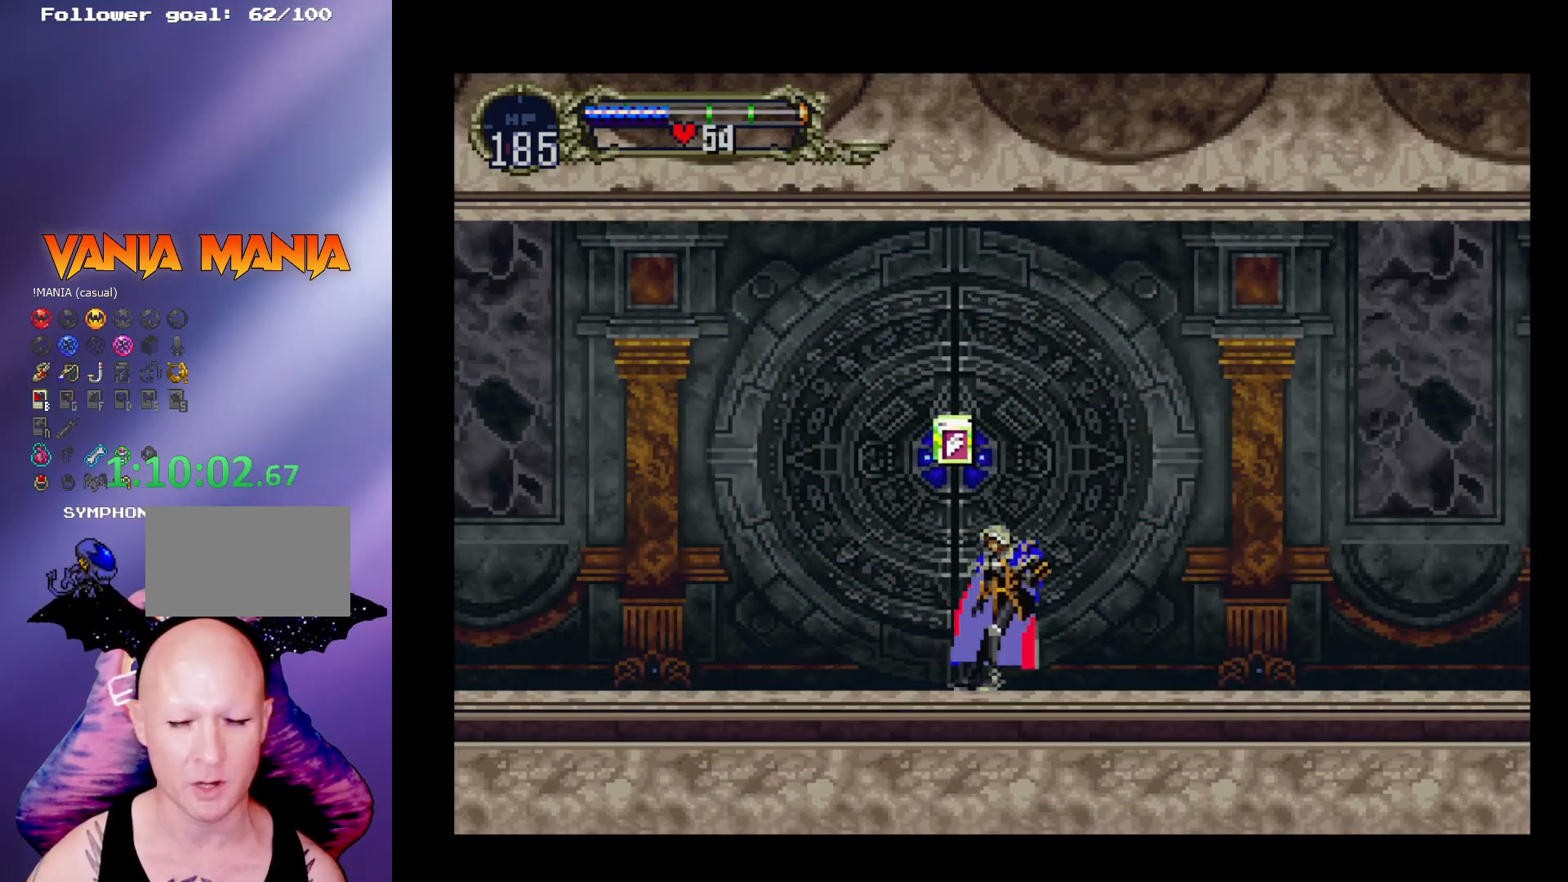
{"buttons": [], "left_stick": "center", "events": [[67, "left_stick", "center"]]}
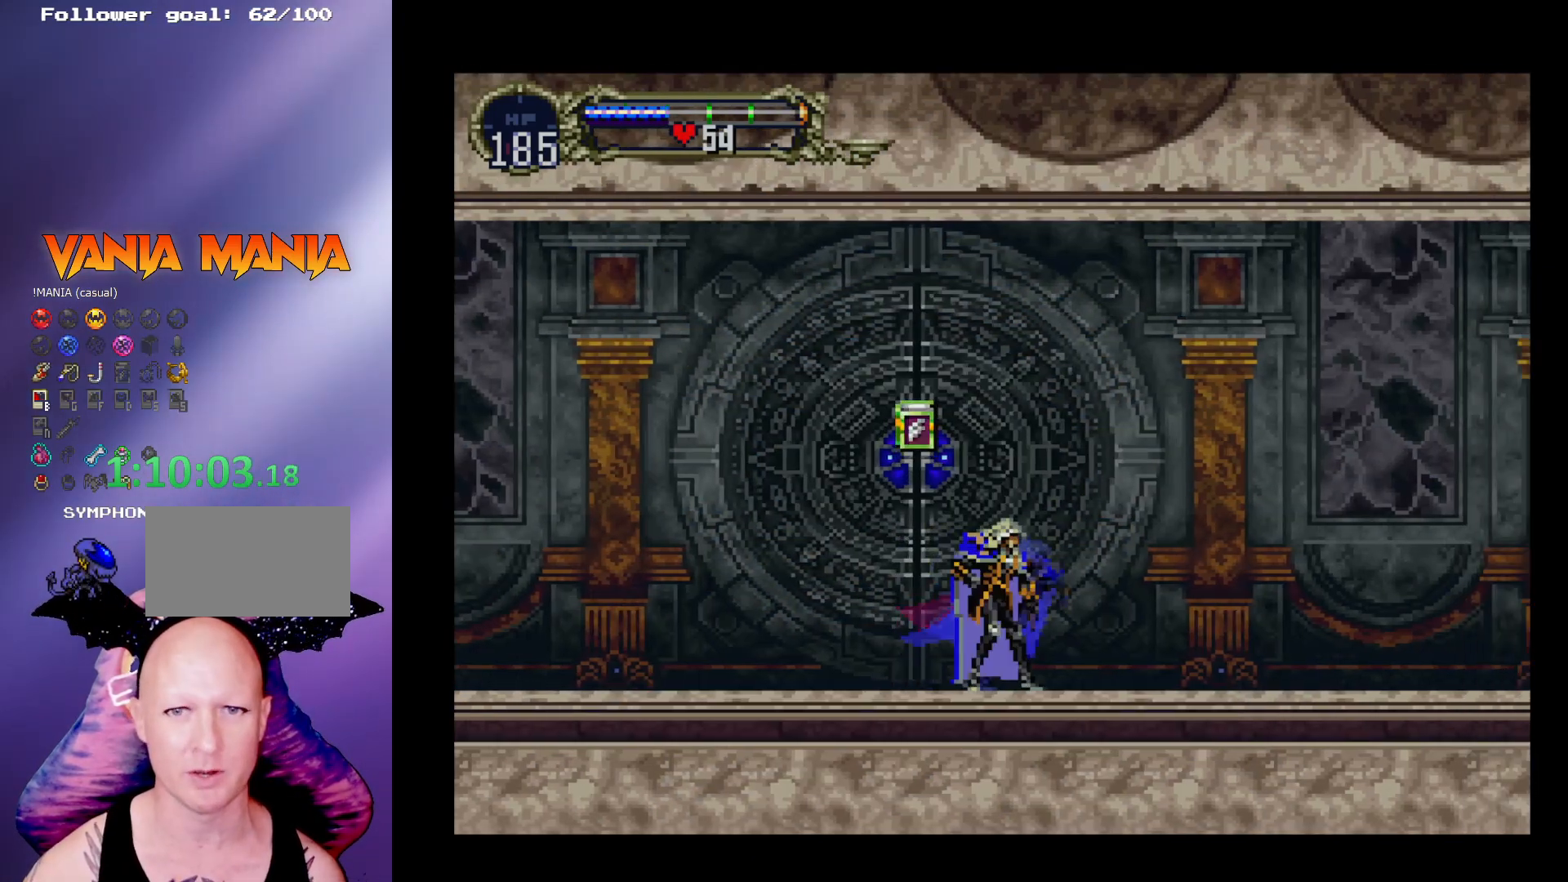
{"buttons": [], "left_stick": "center", "events": []}
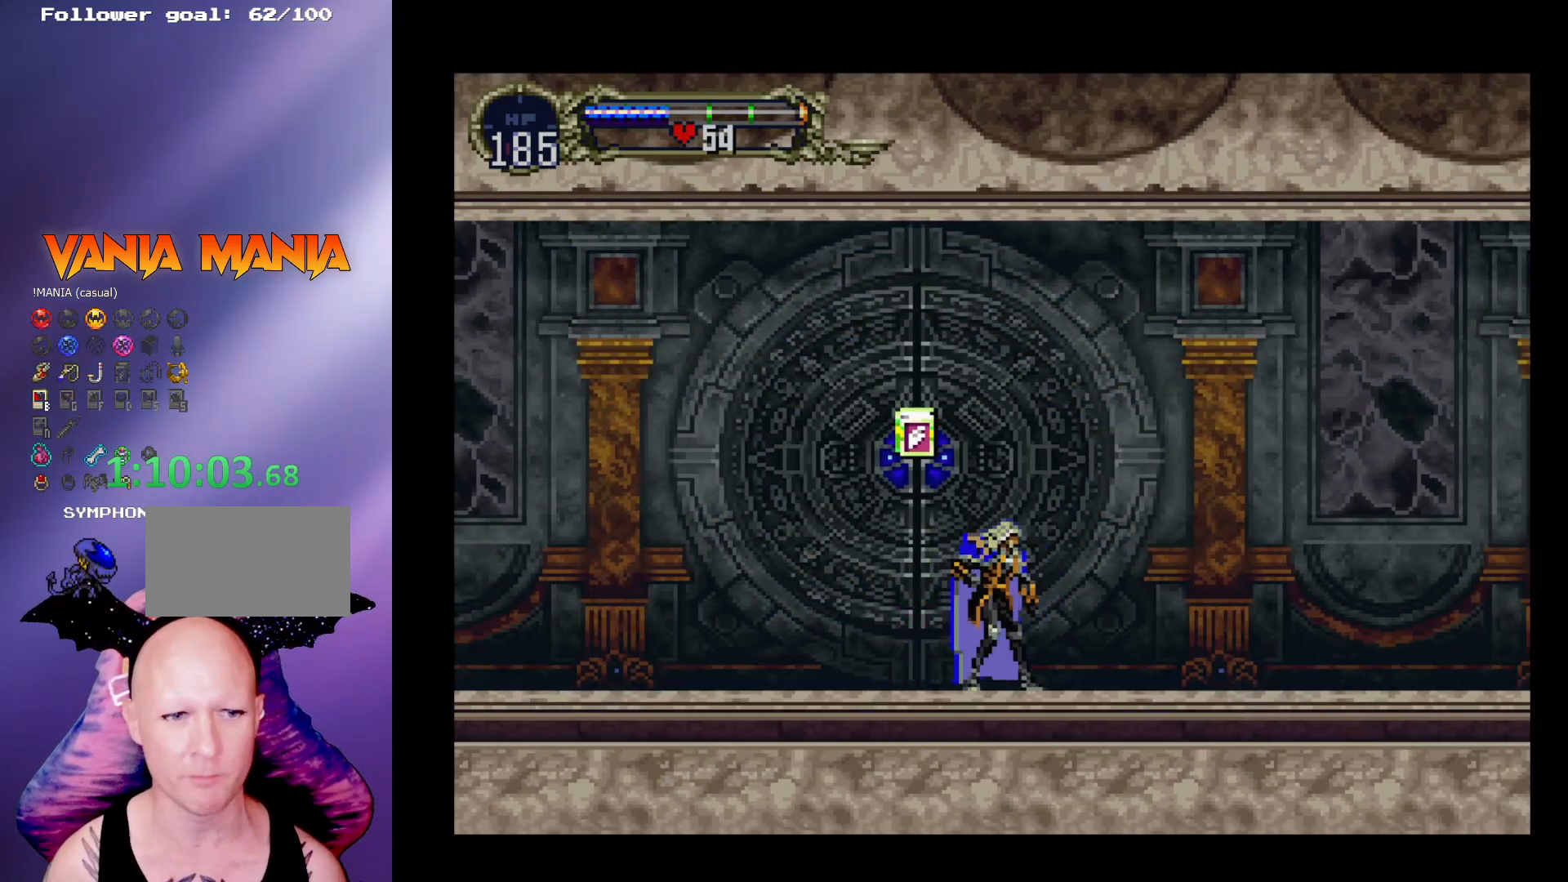
{"buttons": [], "left_stick": "center", "events": [[67, "Y", "down"], [167, "Y", "up"], [233, "B", "down"], [233, "Y", "down"], [300, "Y", "up"], [333, "B", "up"], [367, "B", "down"], [433, "Y", "down"], [467, "Y", "up"], [500, "B", "up"]]}
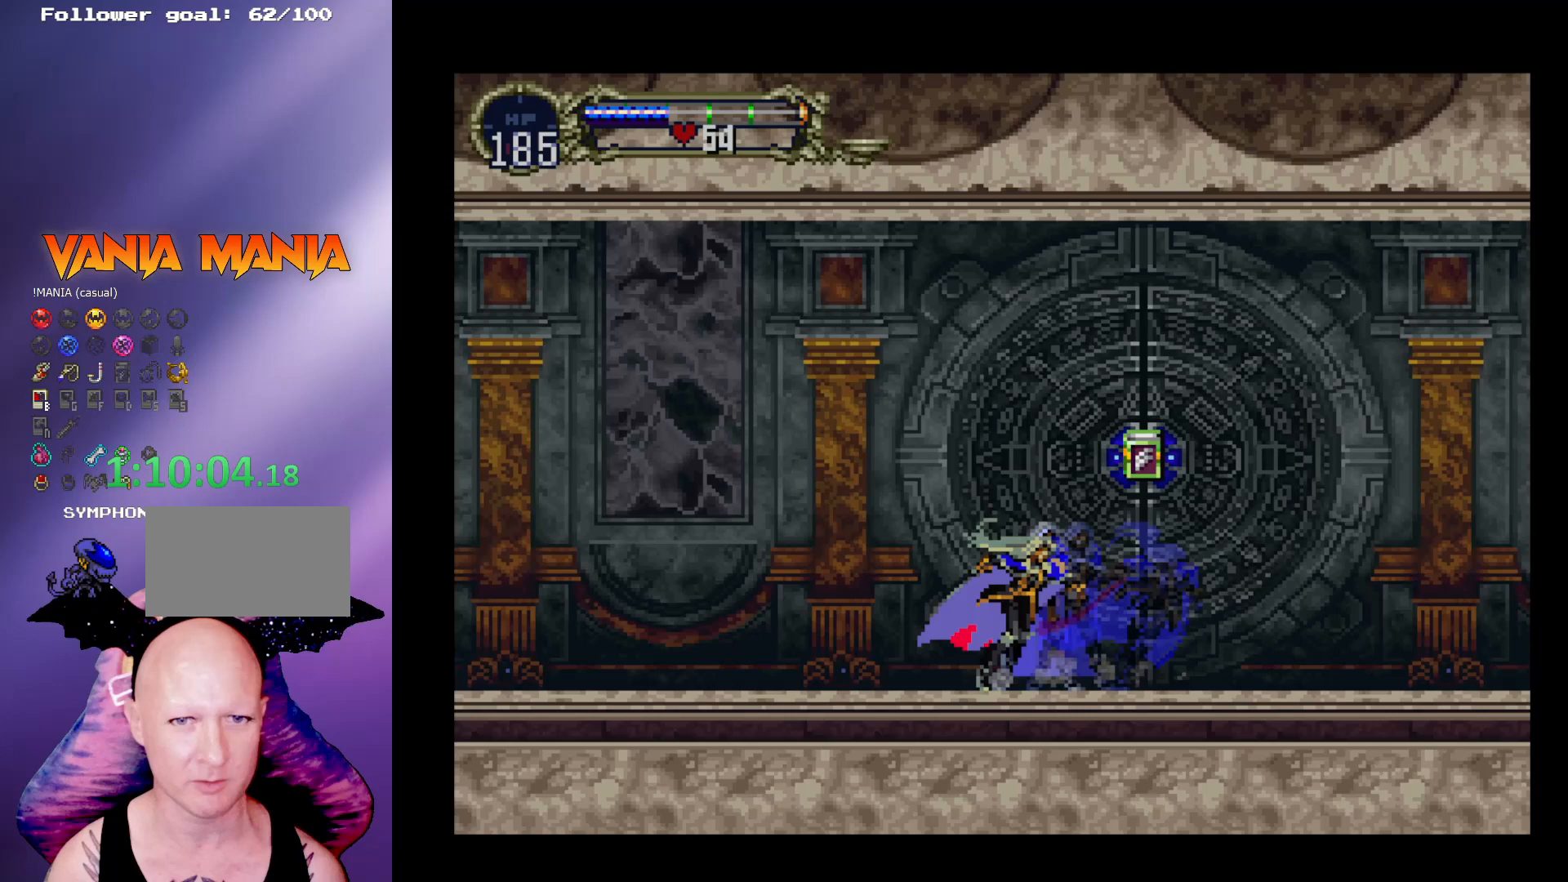
{"buttons": ["B", "Y"], "left_stick": "center", "events": [[33, "B", "down"], [67, "Y", "down"], [133, "Y", "up"], [167, "B", "up"], [200, "B", "down"], [200, "Y", "down"], [267, "Y", "up"], [300, "B", "up"], [333, "B", "down"], [367, "Y", "down"], [400, "Y", "up"], [433, "B", "up"], [467, "B", "down"], [500, "Y", "down"]]}
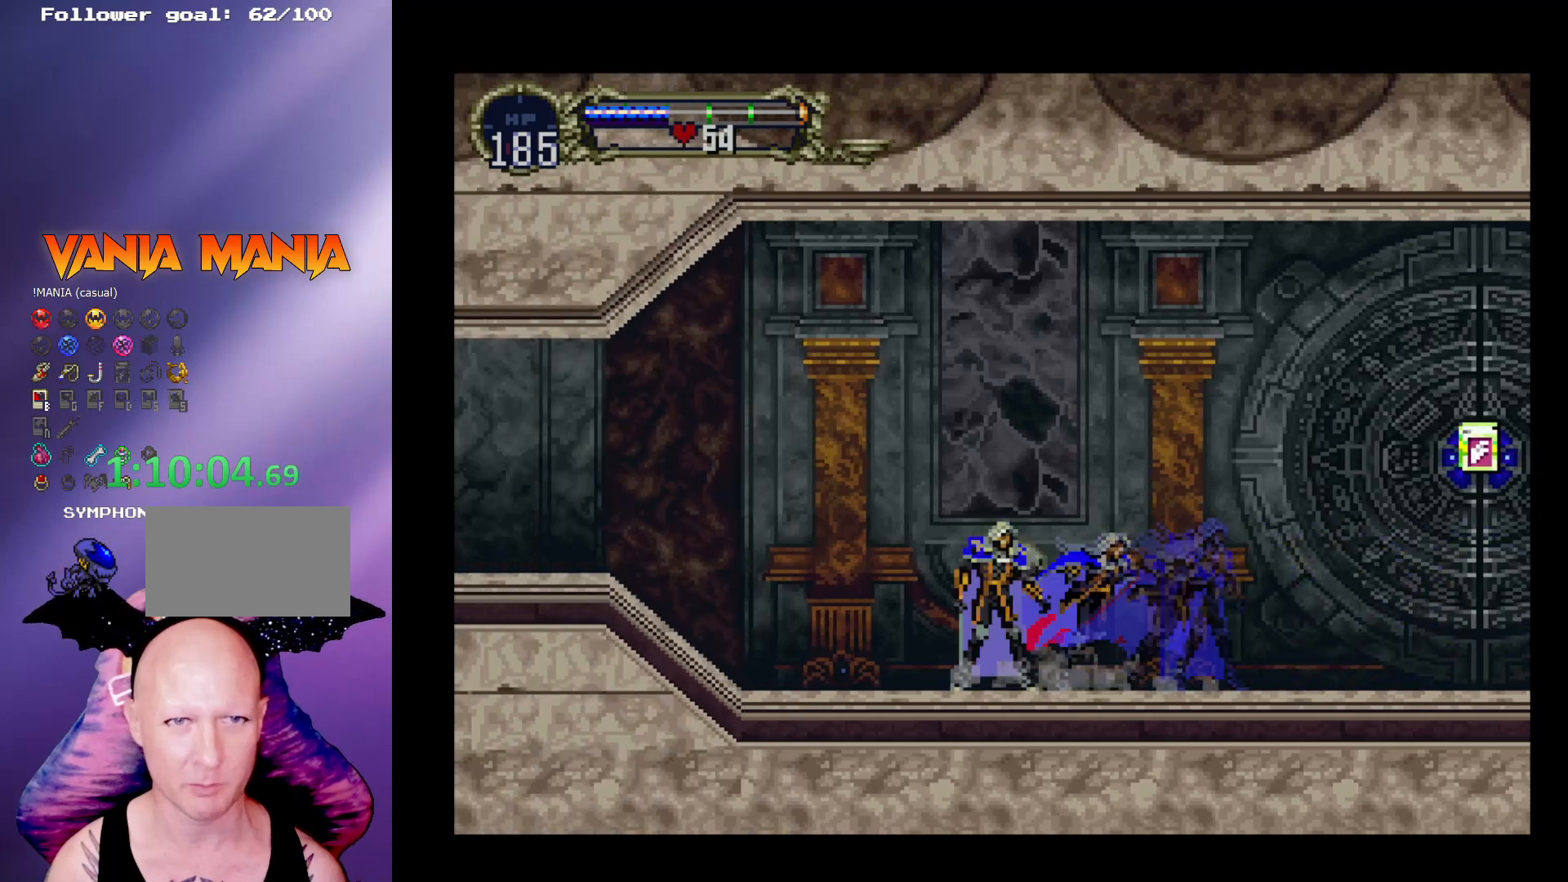
{"buttons": [], "left_stick": "center", "events": [[67, "B", "up"], [67, "Y", "up"], [100, "B", "down"], [133, "Y", "down"], [167, "Y", "up"], [200, "B", "up"], [267, "B", "down"], [267, "Y", "down"], [333, "B", "up"], [333, "Y", "up"], [367, "B", "down"], [400, "Y", "down"], [467, "Y", "up"], [500, "B", "up"]]}
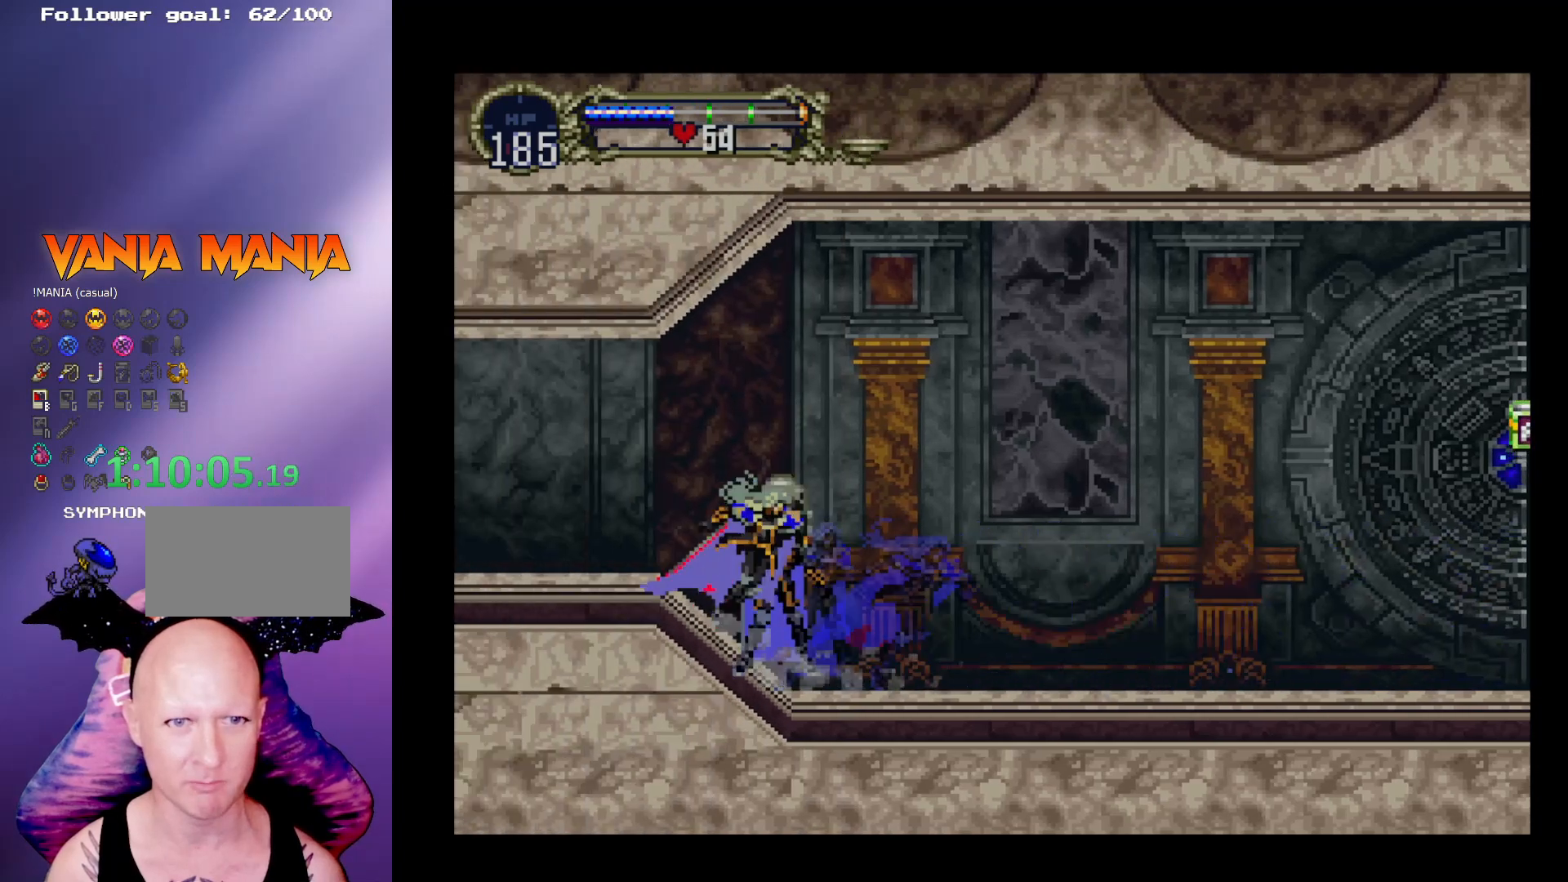
{"buttons": ["B"], "left_stick": "center", "events": [[67, "Y", "down"], [100, "Y", "up"], [133, "B", "down"], [167, "Y", "down"], [233, "Y", "up"], [300, "Y", "down"], [367, "Y", "up"], [467, "Y", "down"], [500, "Y", "up"]]}
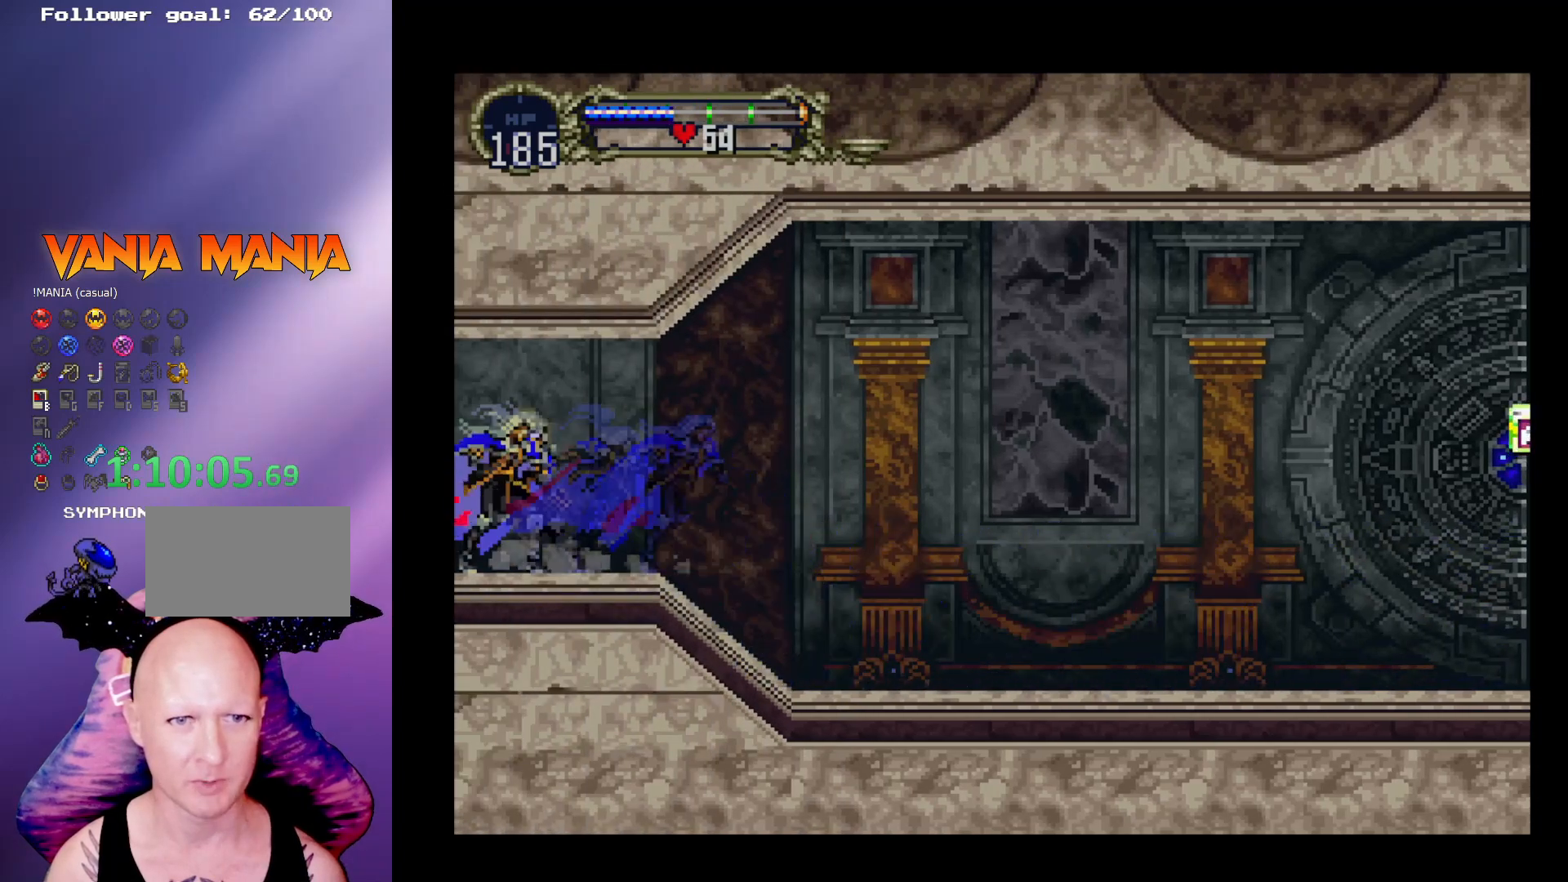
{"buttons": [], "left_stick": "center", "events": [[33, "B", "up"]]}